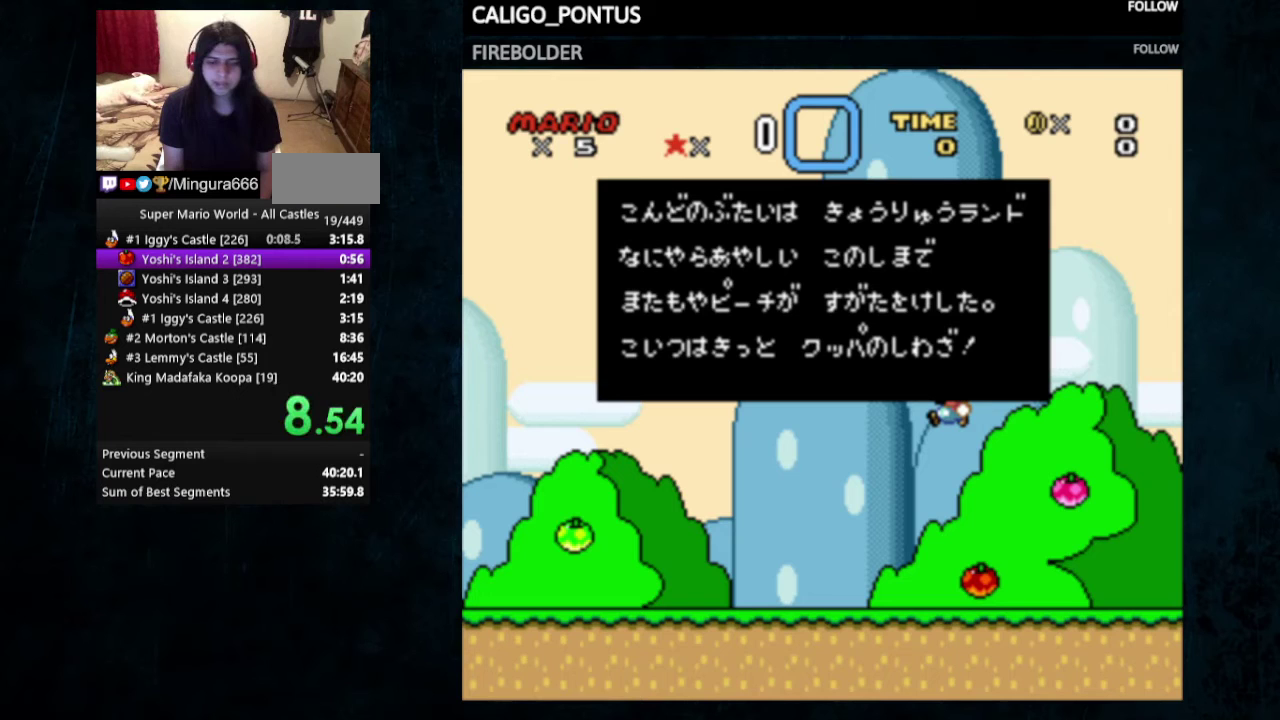
Gameplay with a controller (Nintendo layout); each line is a JSON object with the inputs held at the frame after it (dt_ms = milliseconds from this image to that frame). "events" lists button and stick changes between this image and that frame as [ms after this image, input, new state], when the widget could be followed in between. Not read: L3 R3.
{"dt_ms": 100, "buttons": ["A"], "events": [[67, "B", "up"]]}
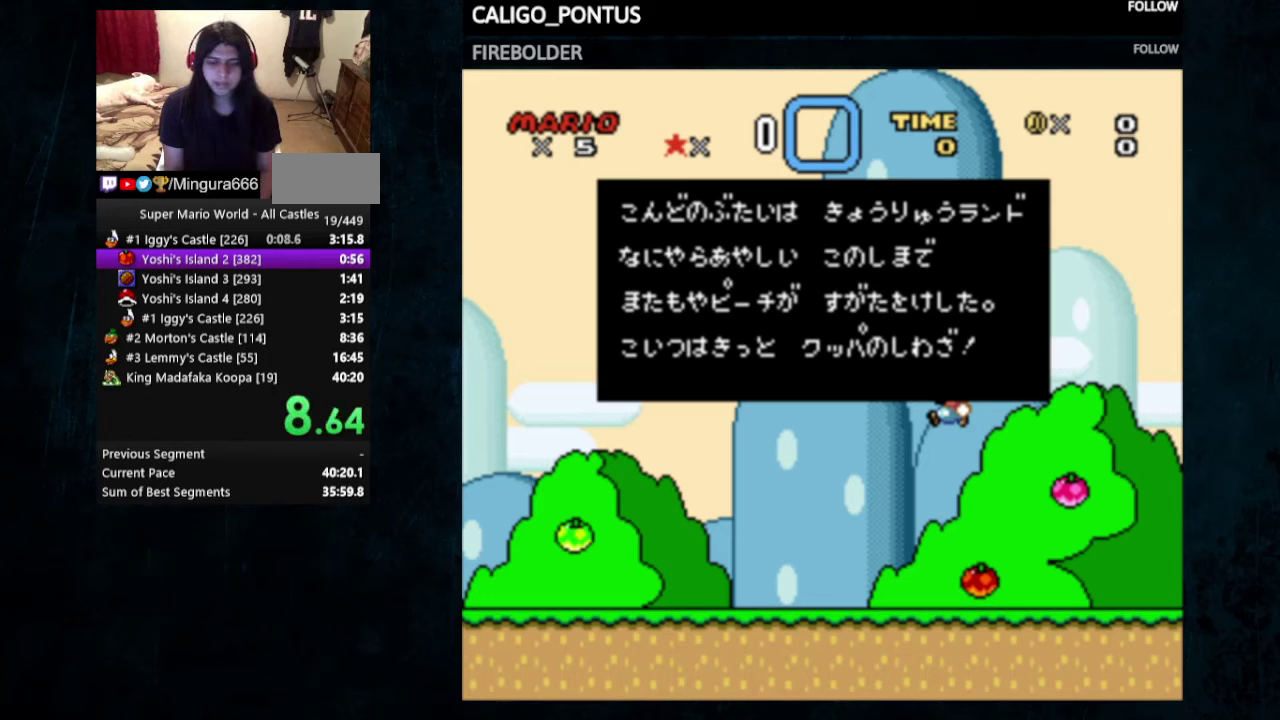
{"dt_ms": 200, "buttons": ["A"], "events": [[33, "A", "up"], [67, "B", "down"], [100, "A", "down"], [167, "B", "up"]]}
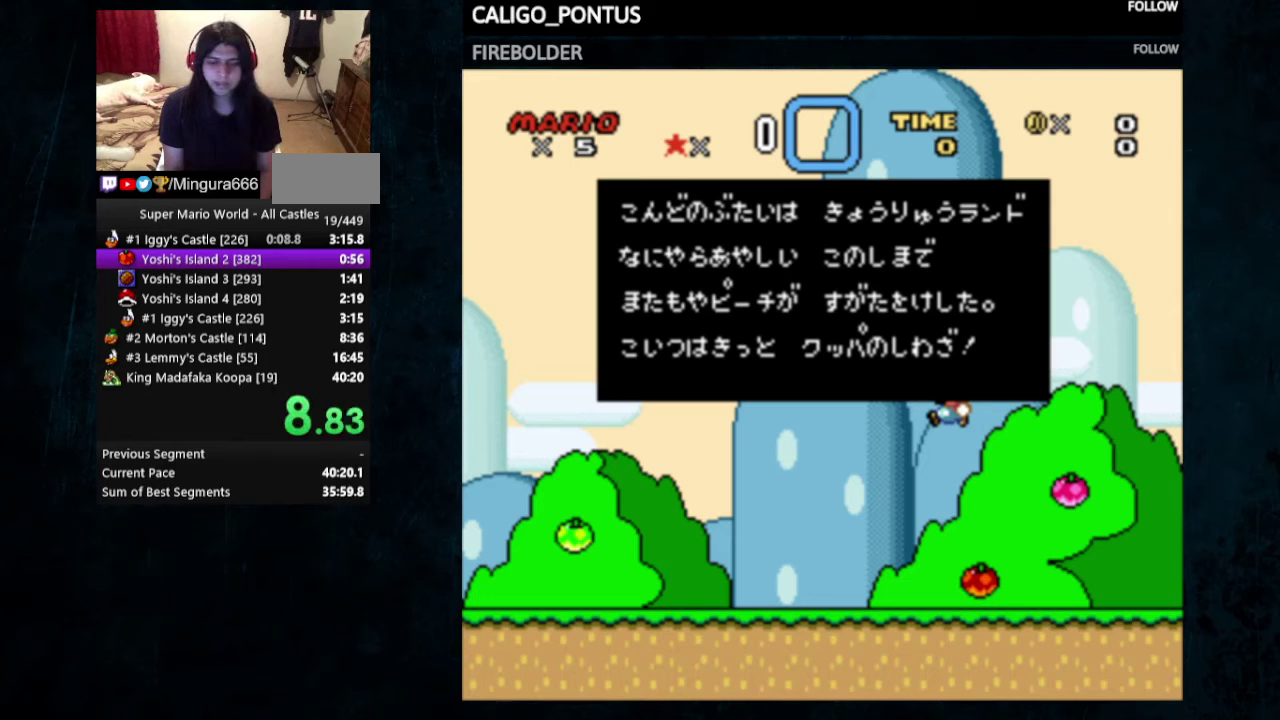
{"dt_ms": 300, "buttons": ["A"], "events": [[67, "B", "down"], [233, "A", "up"], [233, "B", "up"], [300, "A", "down"]]}
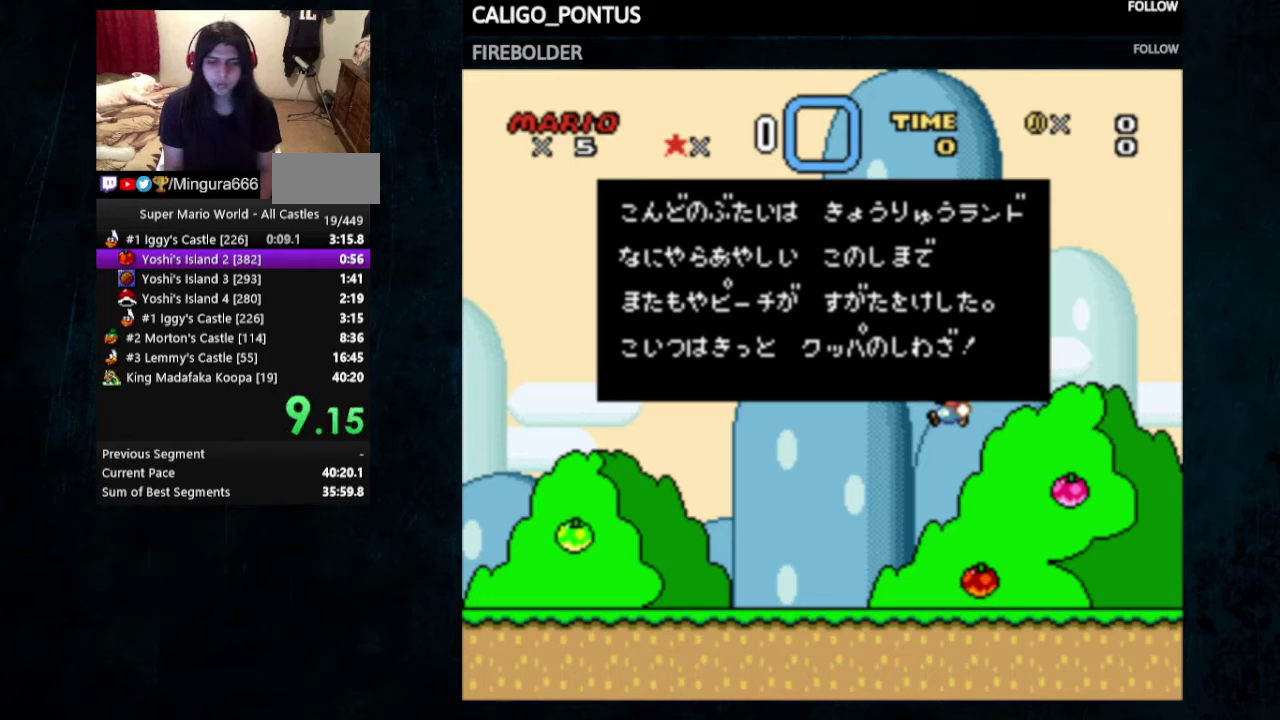
{"dt_ms": 300, "buttons": ["A"], "events": [[100, "A", "up"], [167, "A", "down"], [167, "B", "down"], [233, "A", "up"], [267, "B", "up"], [300, "A", "down"]]}
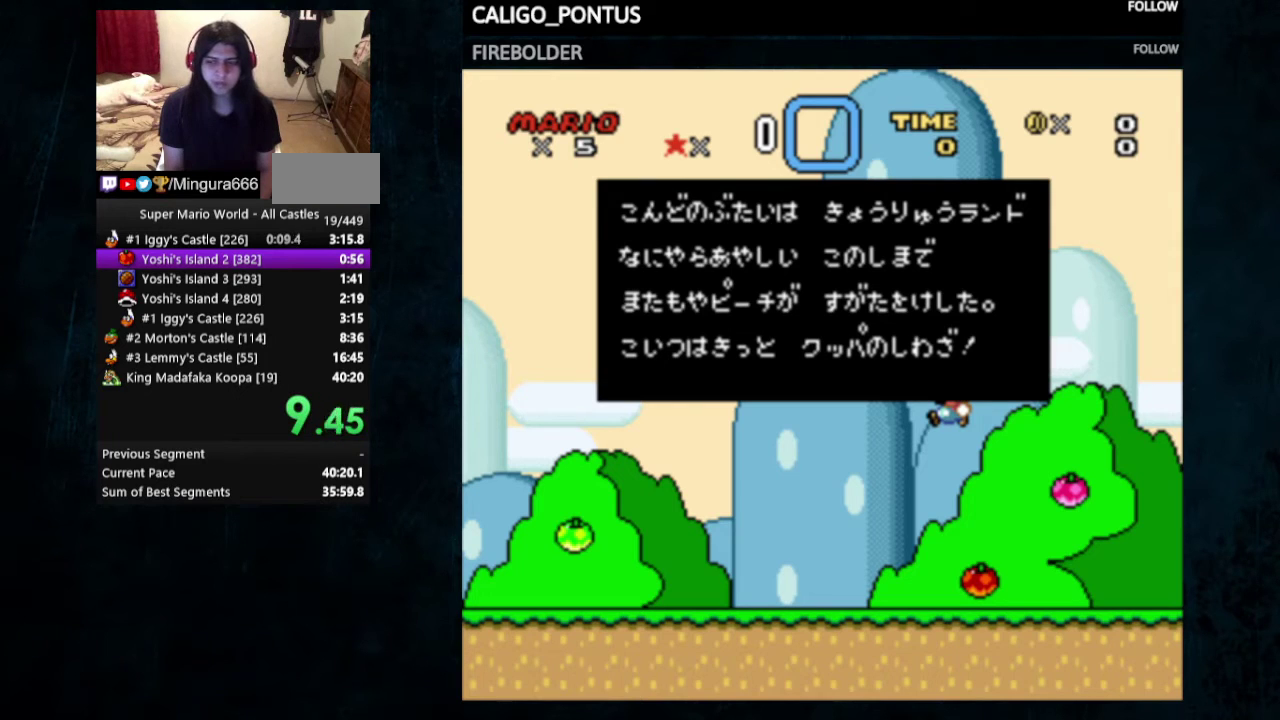
{"dt_ms": 100, "buttons": ["B"], "events": [[33, "B", "down"], [67, "A", "up"]]}
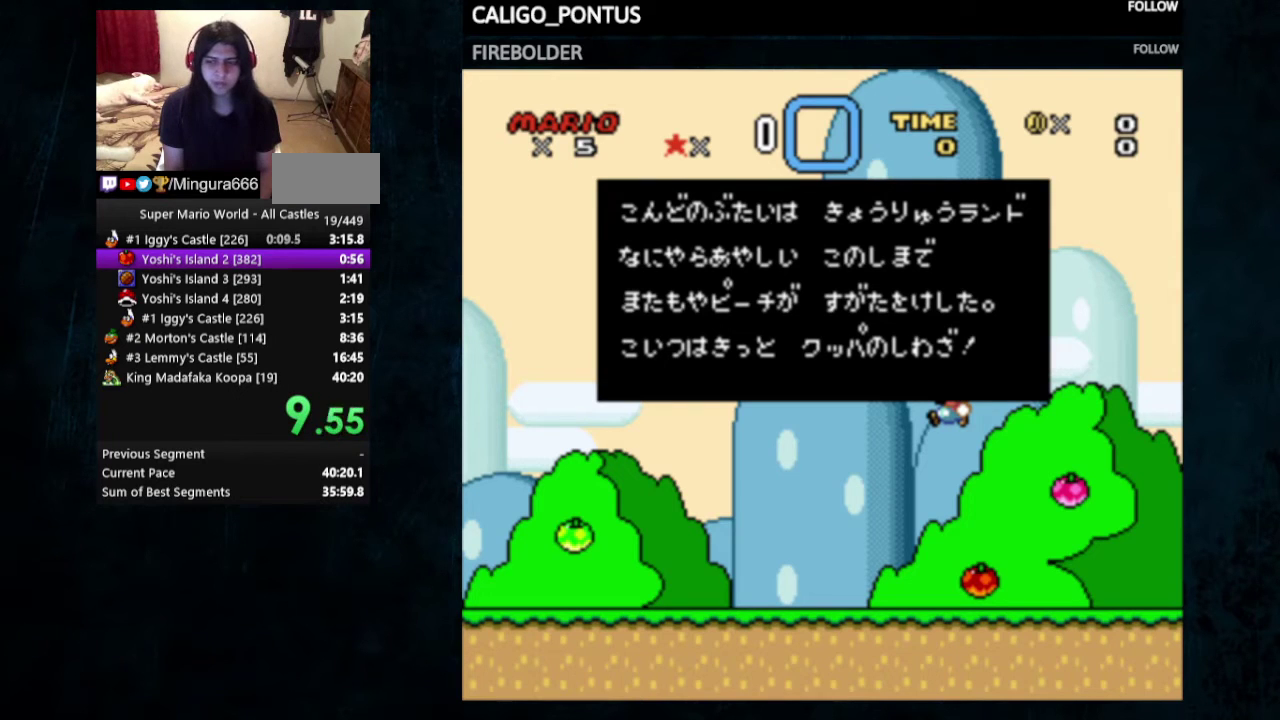
{"dt_ms": 300, "buttons": ["B"], "events": [[33, "A", "down"], [33, "B", "up"], [100, "B", "down"], [133, "A", "up"], [200, "A", "down"], [200, "B", "up"], [267, "A", "up"], [267, "B", "down"]]}
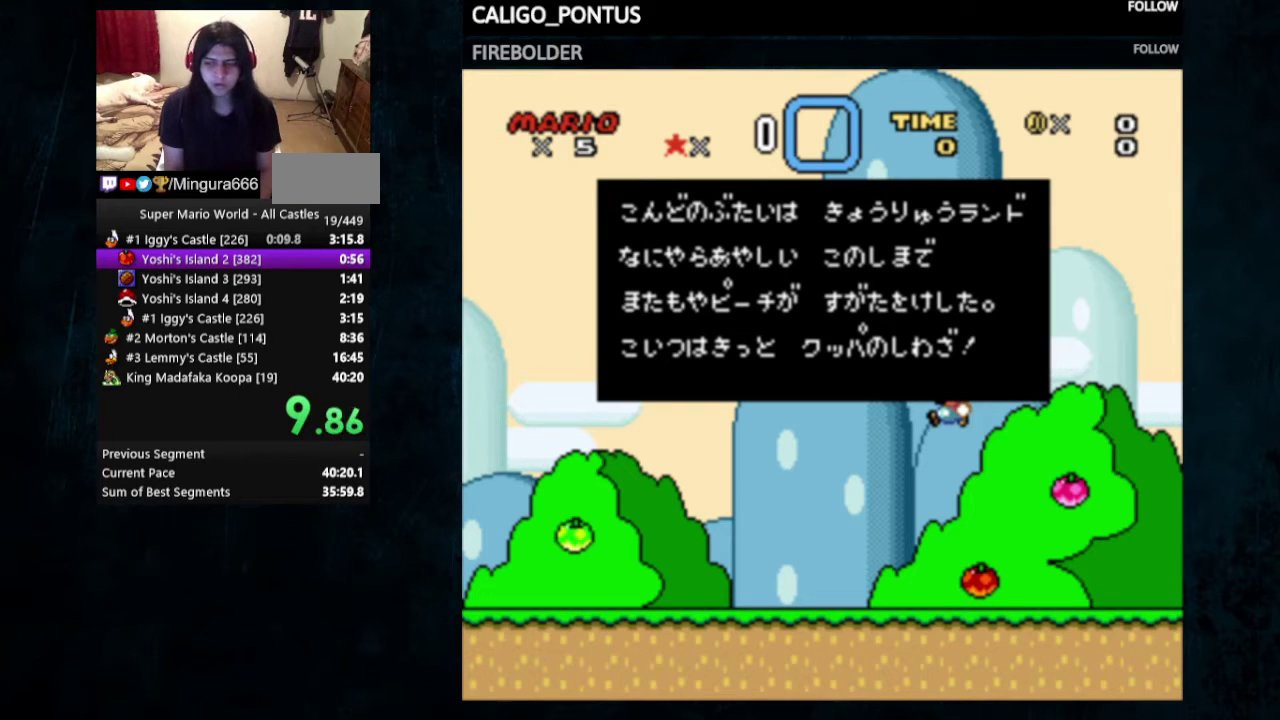
{"dt_ms": 300, "buttons": ["B"], "events": [[33, "A", "down"], [67, "B", "up"], [100, "A", "up"], [133, "B", "down"], [167, "A", "down"], [200, "B", "up"], [267, "A", "up"], [267, "B", "down"]]}
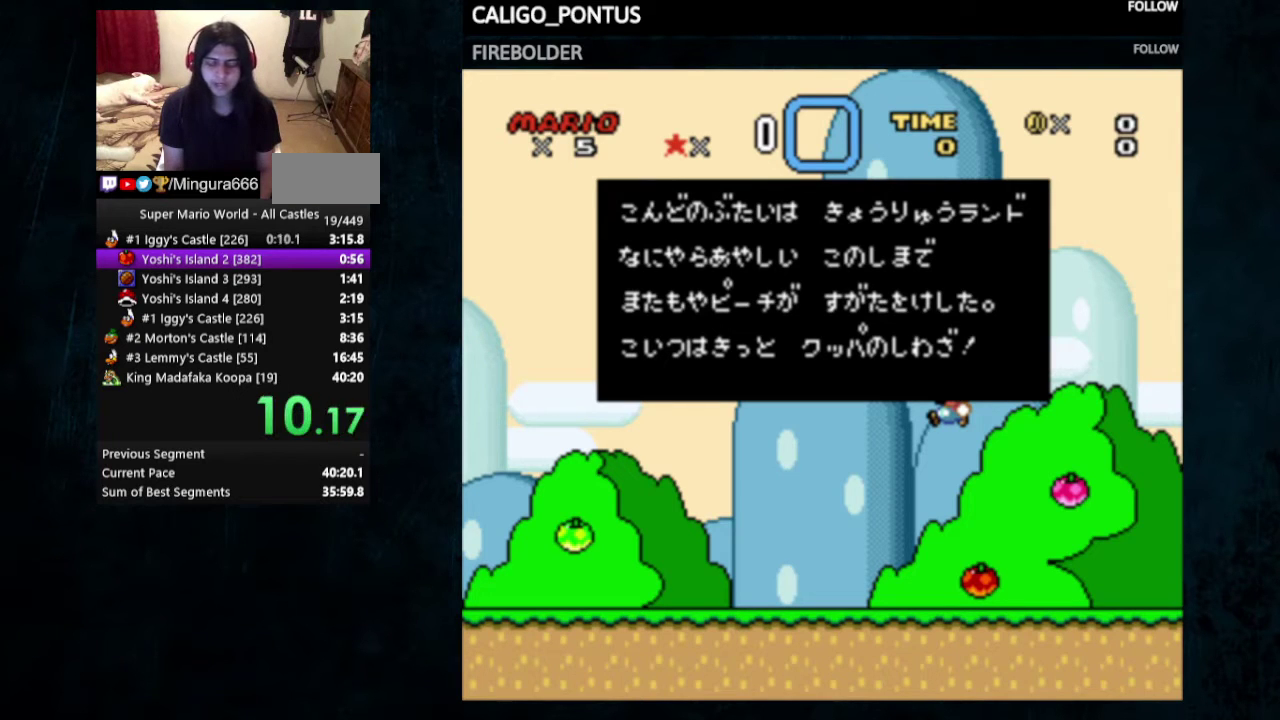
{"dt_ms": 100, "buttons": ["A"], "events": [[33, "A", "down"], [67, "B", "up"]]}
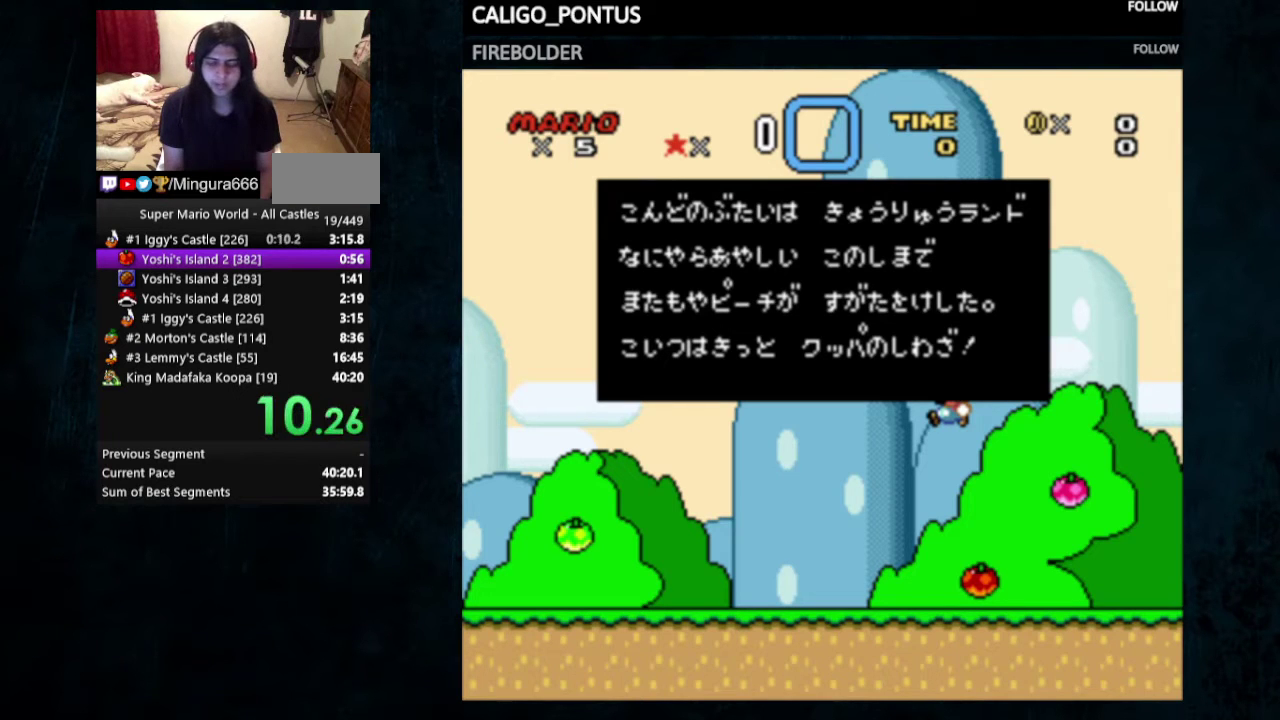
{"dt_ms": 300, "buttons": ["A"], "events": [[33, "A", "up"], [67, "B", "down"], [100, "A", "down"], [133, "B", "up"], [167, "A", "up"], [200, "B", "down"], [233, "A", "down"], [267, "B", "up"]]}
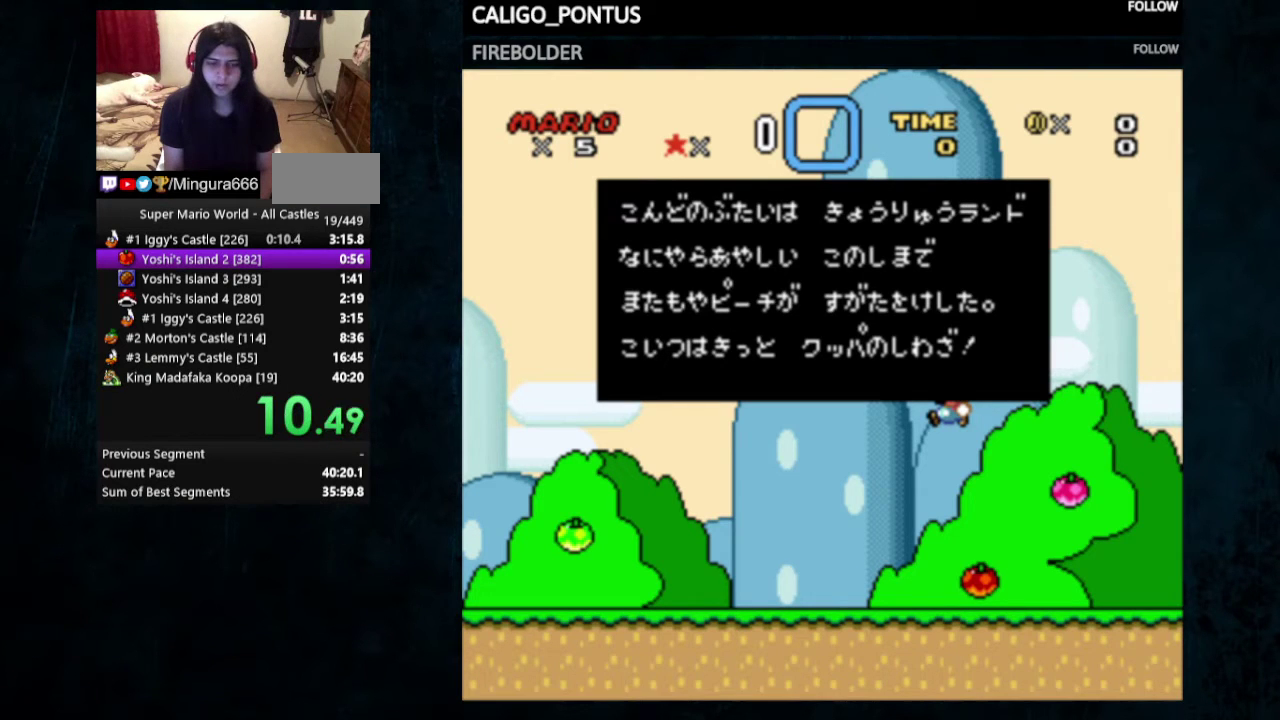
{"dt_ms": 600, "buttons": ["A"], "events": [[33, "A", "up"], [100, "A", "down"], [200, "A", "up"], [233, "B", "down"], [400, "A", "down"], [400, "B", "up"], [500, "A", "up"], [500, "B", "down"], [567, "A", "down"], [567, "B", "up"]]}
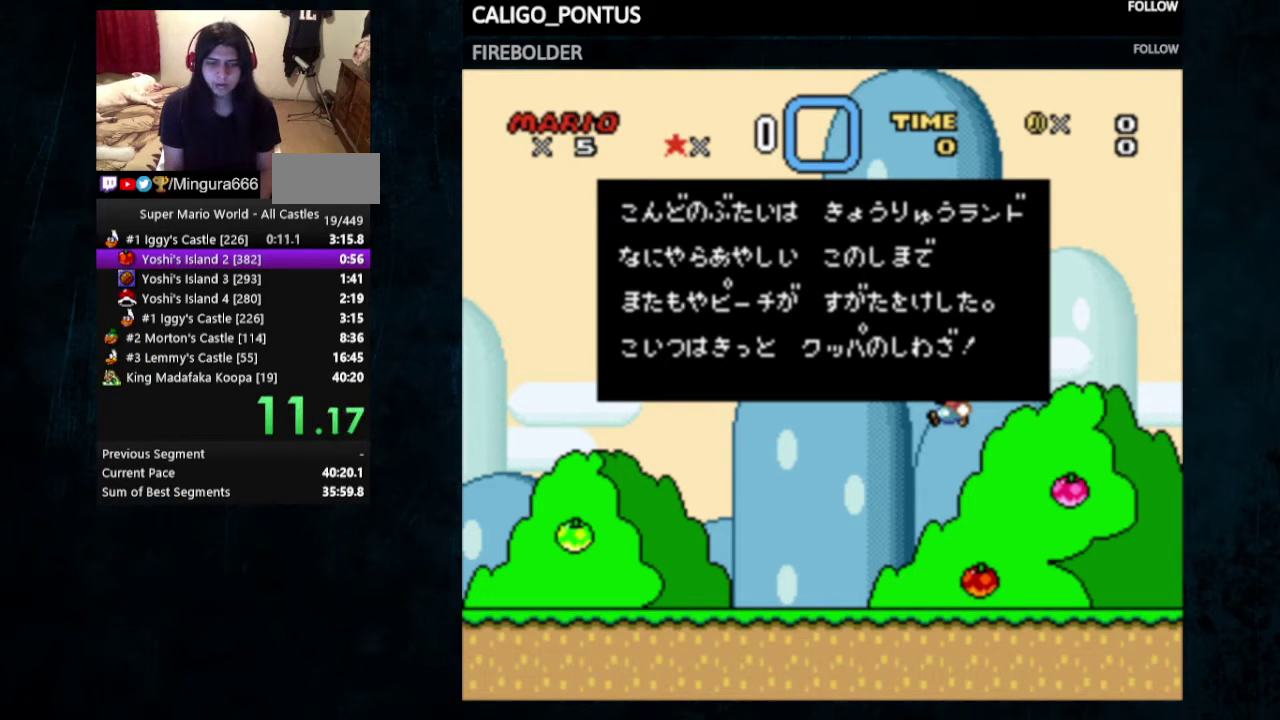
{"dt_ms": 400, "buttons": ["A"], "events": [[33, "A", "up"], [33, "B", "down"], [100, "A", "down"], [100, "B", "up"], [300, "A", "up"], [300, "B", "down"], [367, "B", "up"], [400, "A", "down"]]}
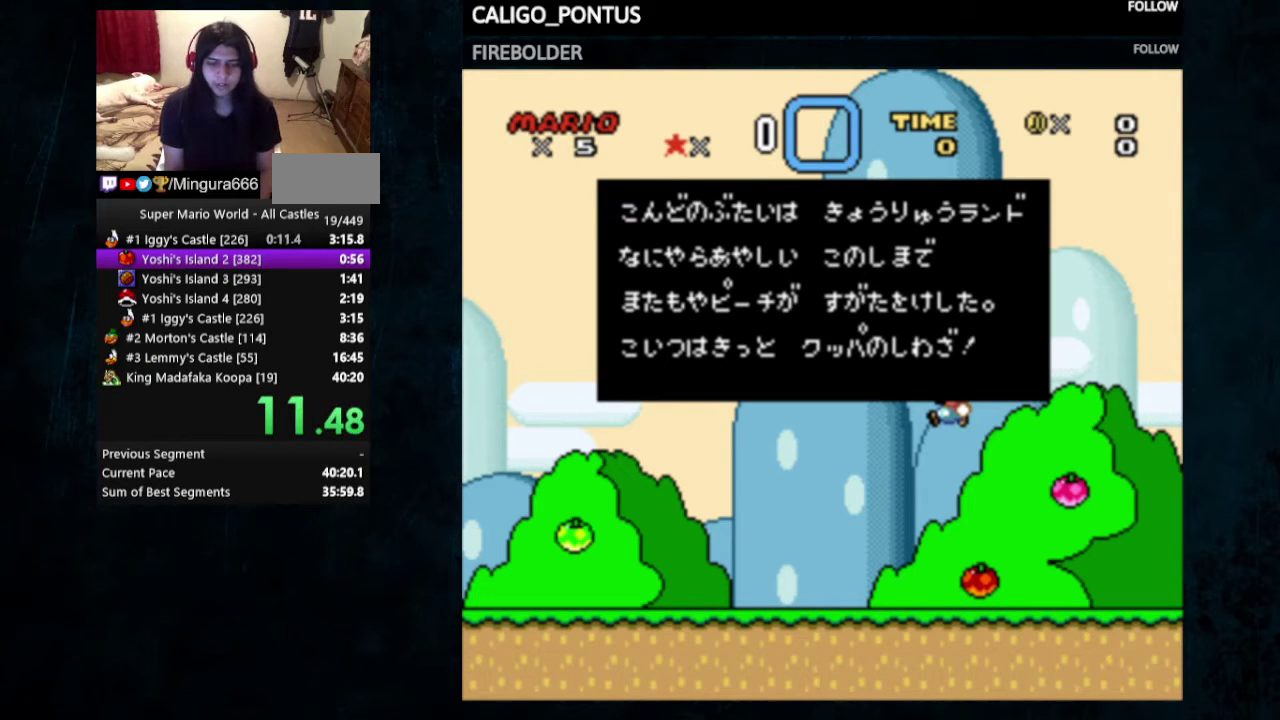
{"dt_ms": 100, "buttons": ["B"], "events": [[67, "A", "up"], [67, "B", "down"]]}
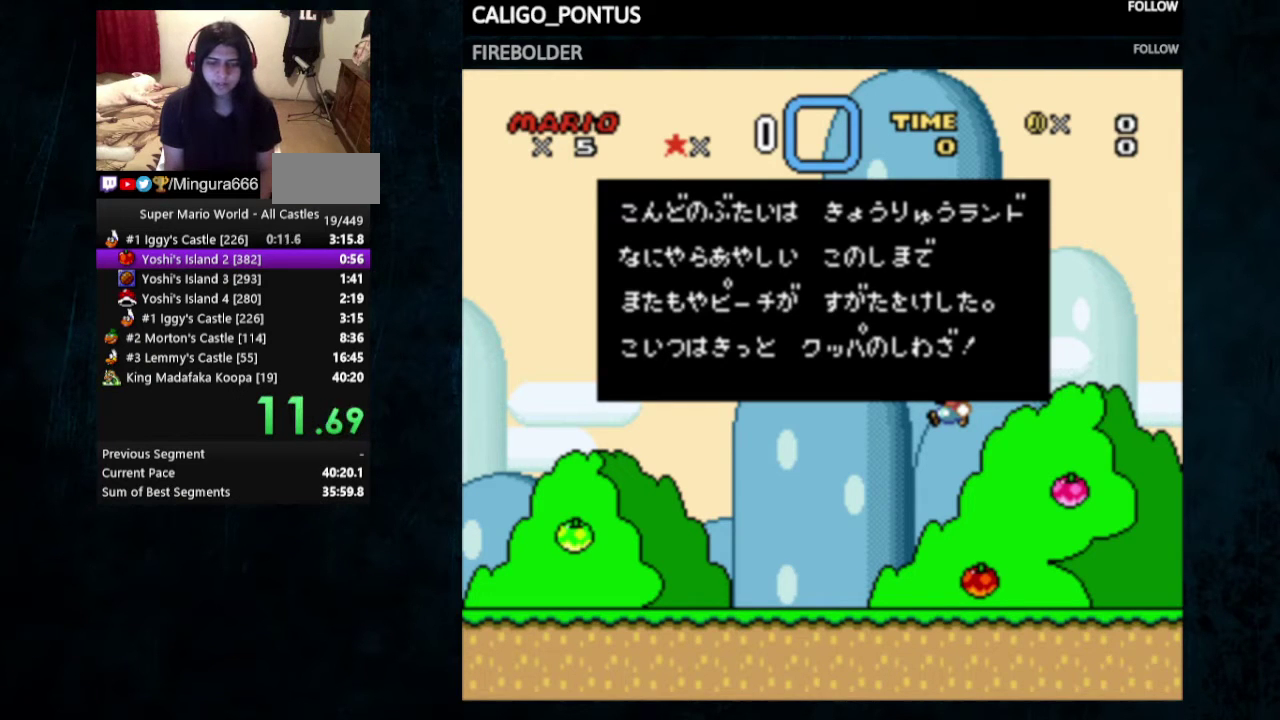
{"dt_ms": 400, "buttons": ["B"], "events": [[33, "A", "down"], [33, "B", "up"], [133, "A", "up"], [200, "A", "down"], [267, "A", "up"], [333, "A", "down"], [400, "A", "up"], [400, "B", "down"]]}
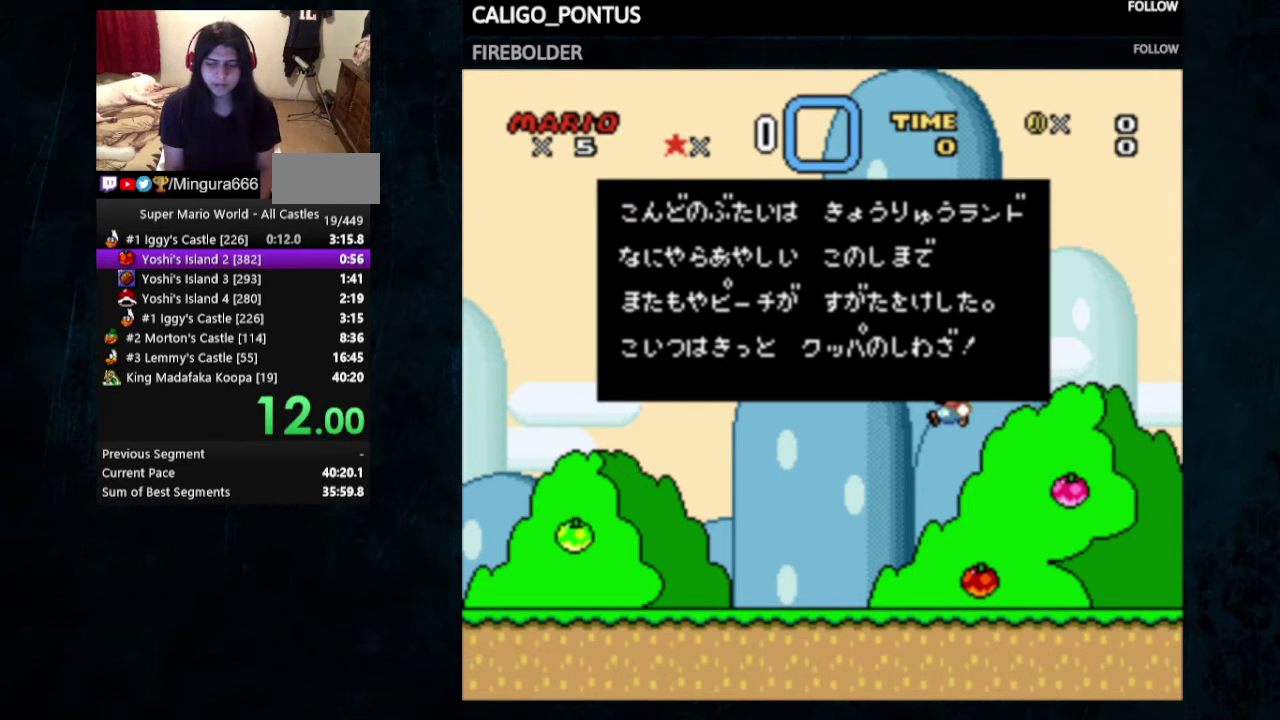
{"dt_ms": 200, "buttons": ["B"], "events": [[67, "A", "down"], [67, "B", "up"], [133, "B", "down"], [167, "A", "up"]]}
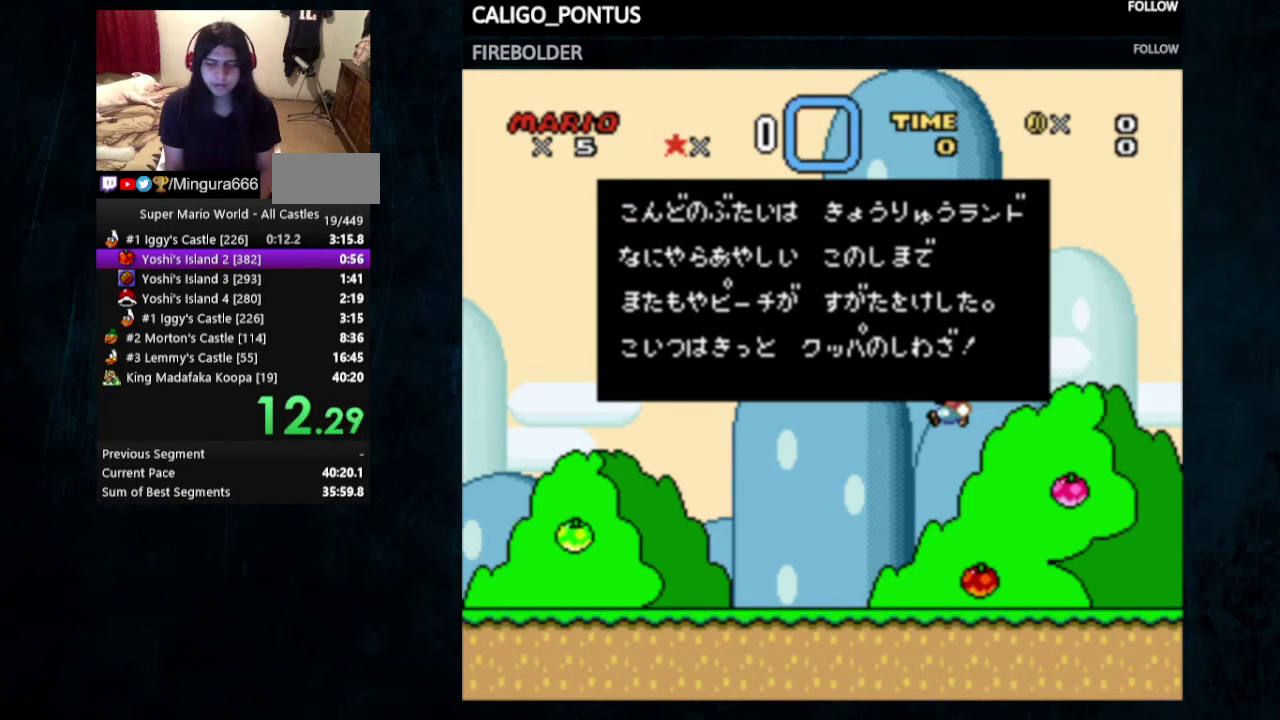
{"dt_ms": 400, "buttons": ["B"], "events": [[33, "A", "down"], [33, "B", "up"], [233, "A", "up"], [233, "B", "down"], [300, "A", "down"], [300, "B", "up"], [400, "A", "up"], [400, "B", "down"]]}
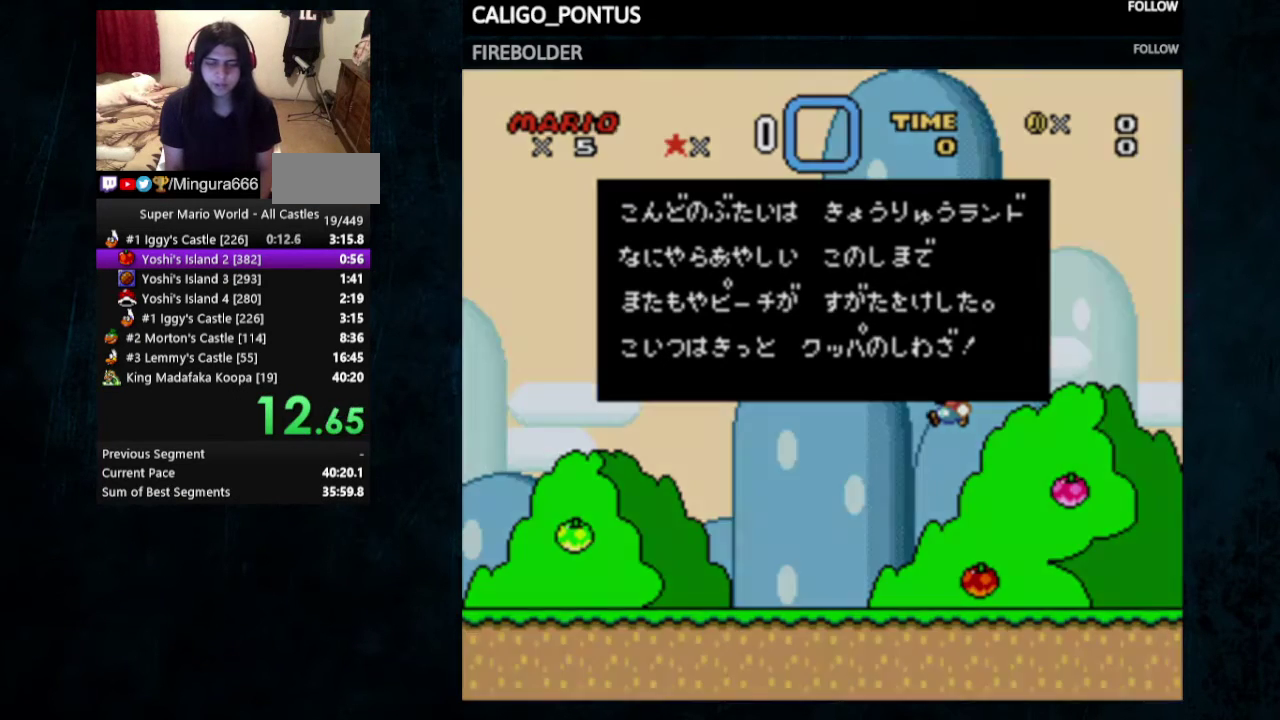
{"dt_ms": 200, "buttons": [], "events": [[67, "A", "down"], [67, "B", "up"], [167, "A", "up"]]}
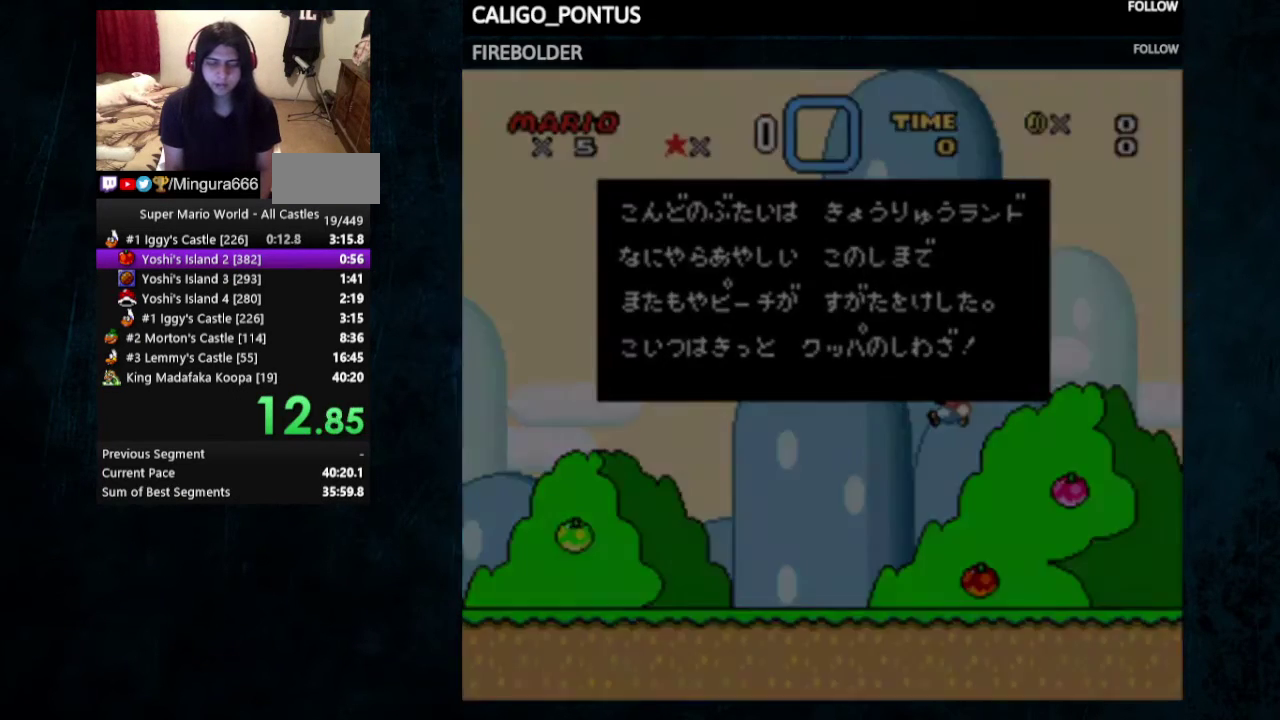
{"dt_ms": 700, "buttons": [], "events": [[33, "A", "down"], [100, "A", "up"], [100, "B", "down"], [167, "A", "down"], [167, "B", "up"], [233, "B", "down"], [267, "A", "up"], [300, "B", "up"], [333, "A", "down"], [400, "A", "up"], [400, "B", "down"], [467, "A", "down"], [467, "B", "up"], [533, "A", "up"], [533, "B", "down"], [600, "B", "up"]]}
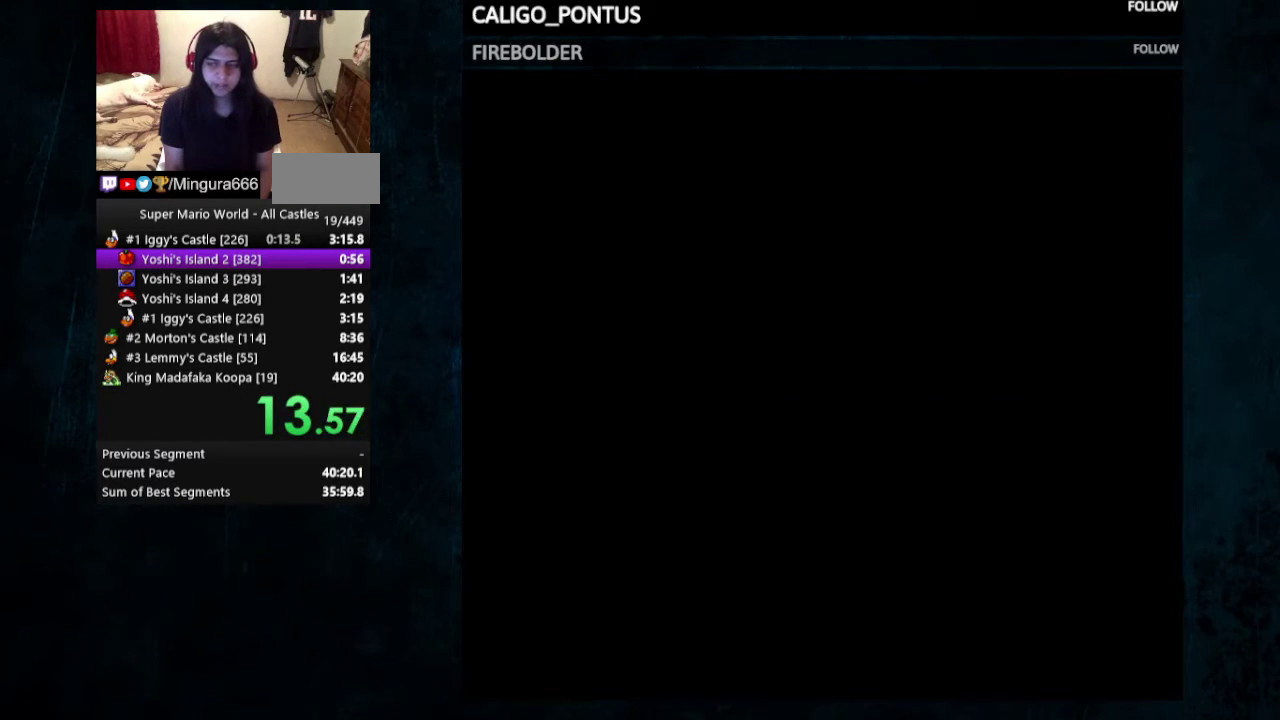
{"dt_ms": 500, "buttons": [], "events": []}
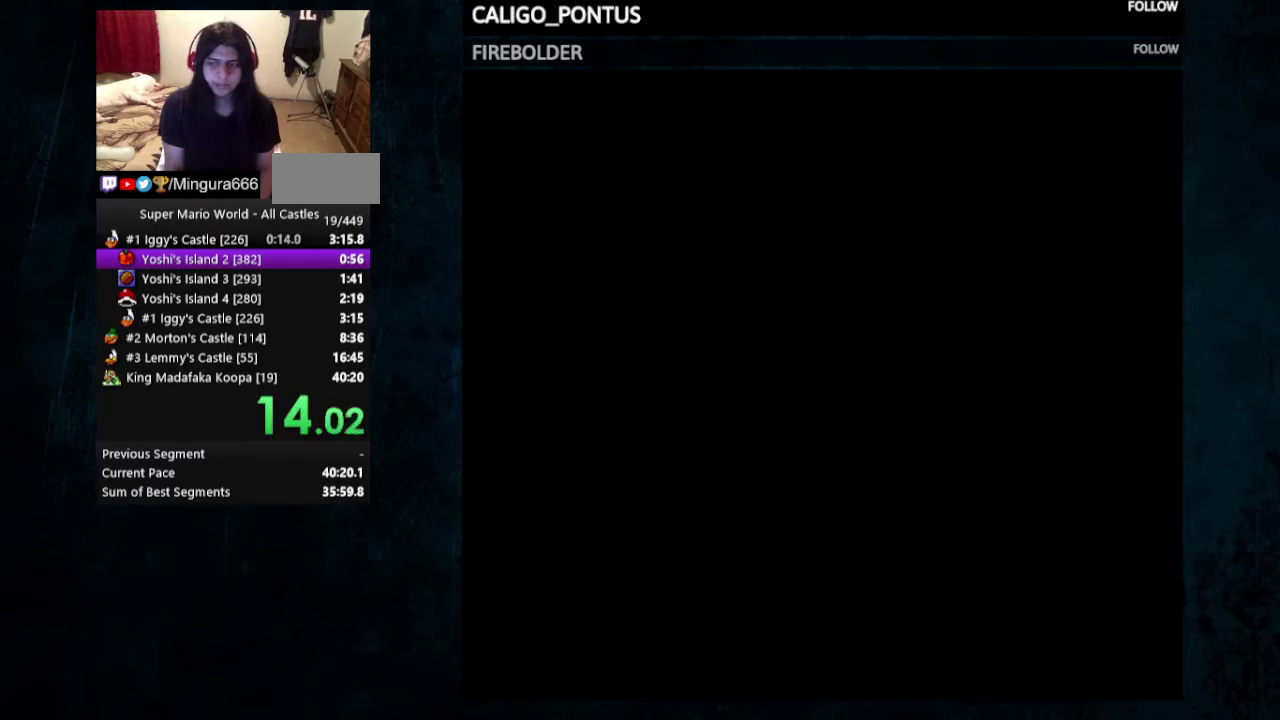
{"dt_ms": 500, "buttons": [], "events": []}
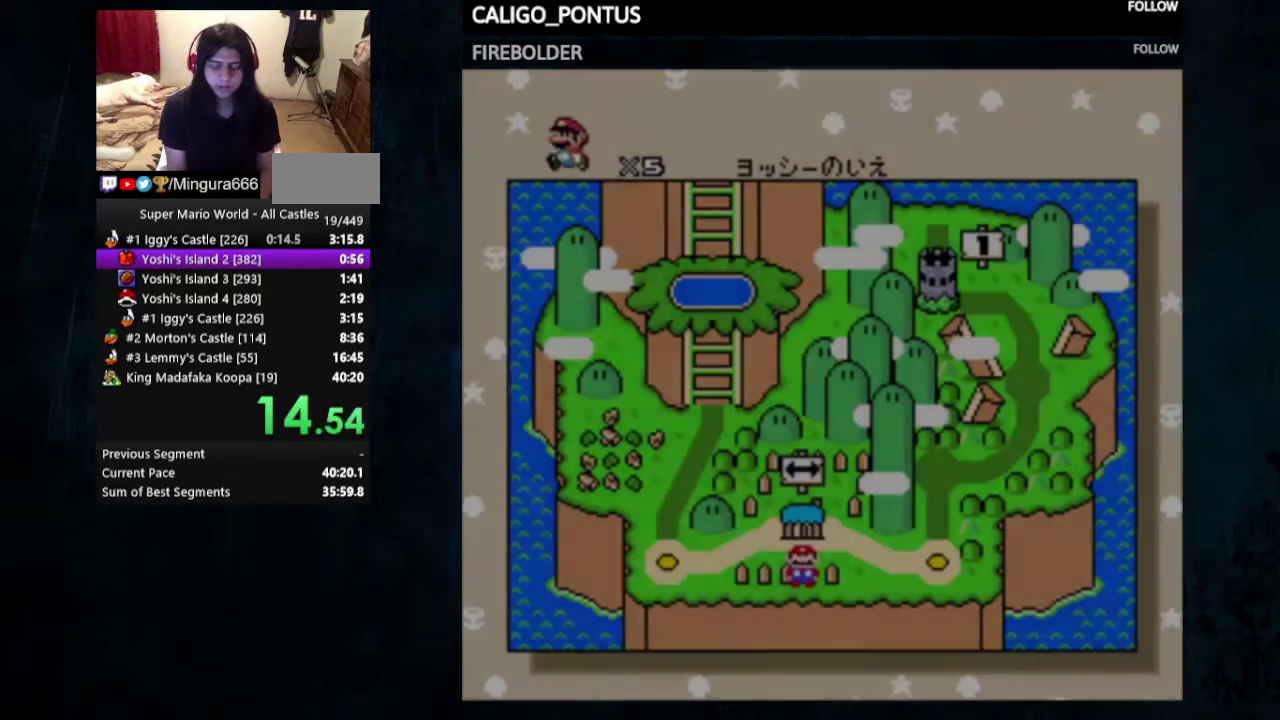
{"dt_ms": 500, "buttons": [], "events": [[133, "DPAD_RIGHT", "down"], [233, "DPAD_RIGHT", "up"], [433, "DPAD_RIGHT", "down"], [500, "DPAD_RIGHT", "up"]]}
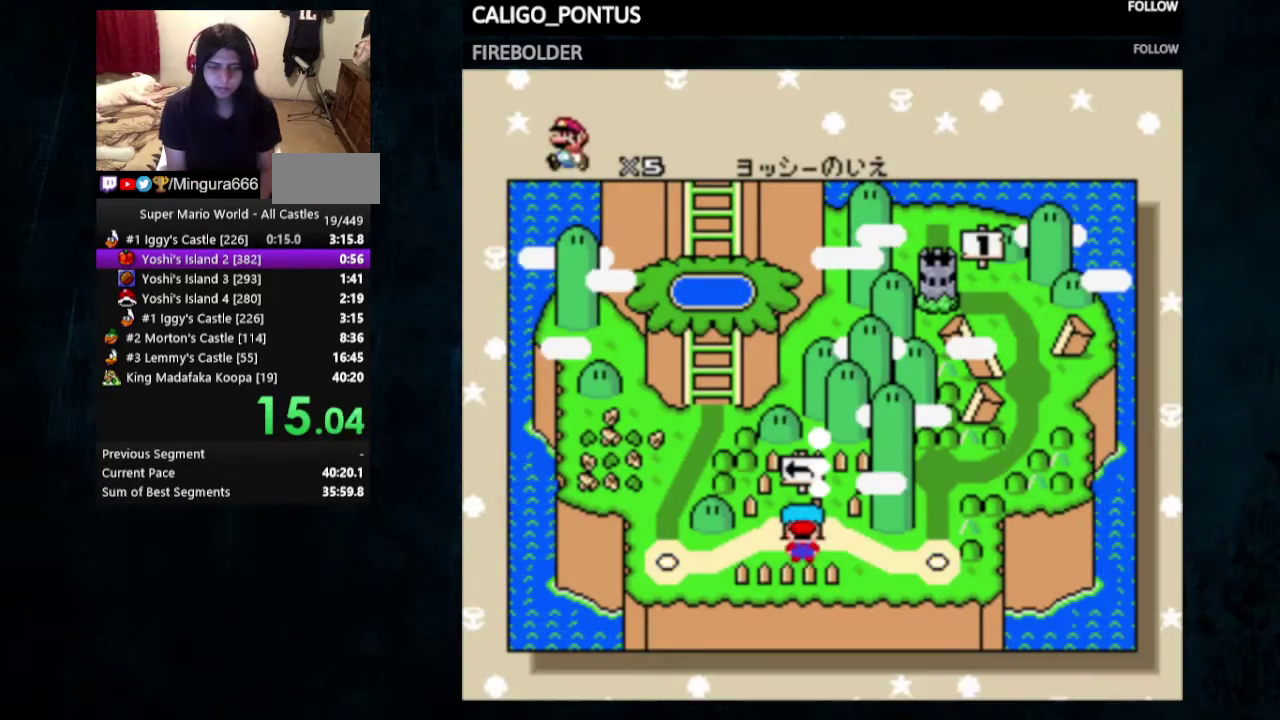
{"dt_ms": 500, "buttons": [], "events": [[233, "DPAD_RIGHT", "down"], [367, "DPAD_RIGHT", "up"], [433, "DPAD_RIGHT", "down"], [500, "DPAD_RIGHT", "up"]]}
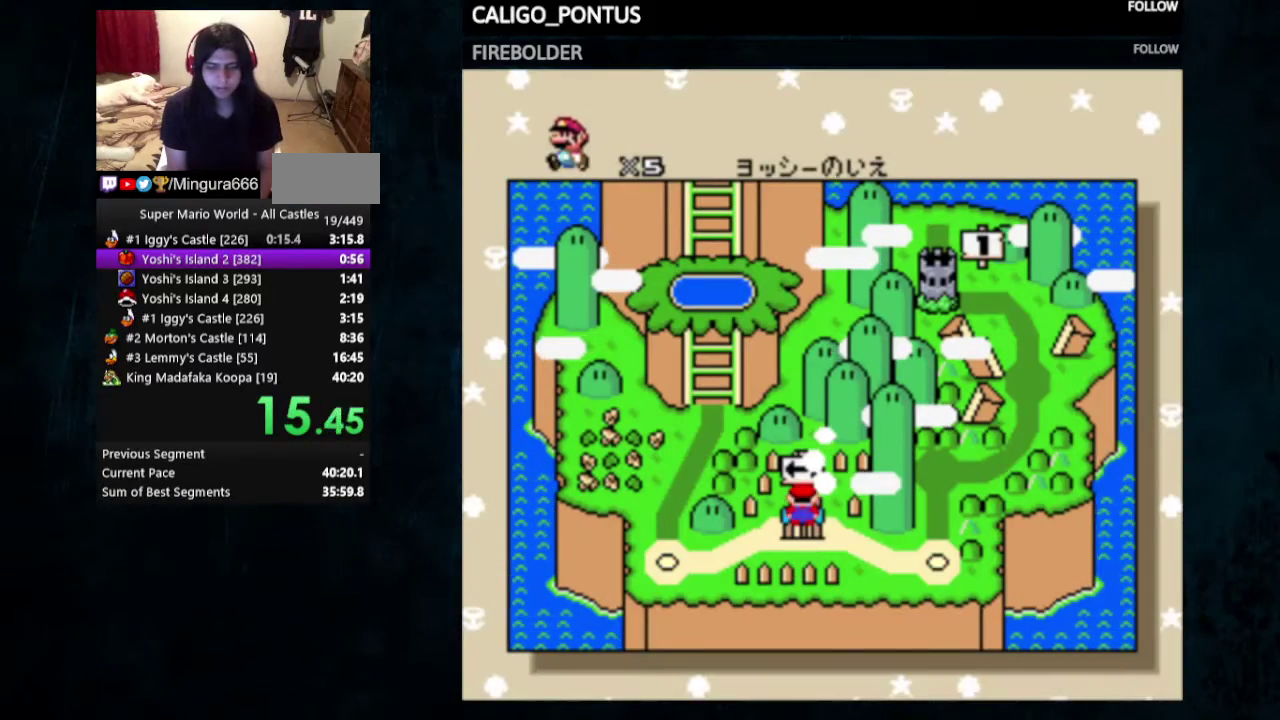
{"dt_ms": 500, "buttons": [], "events": [[67, "DPAD_RIGHT", "down"], [133, "DPAD_RIGHT", "up"]]}
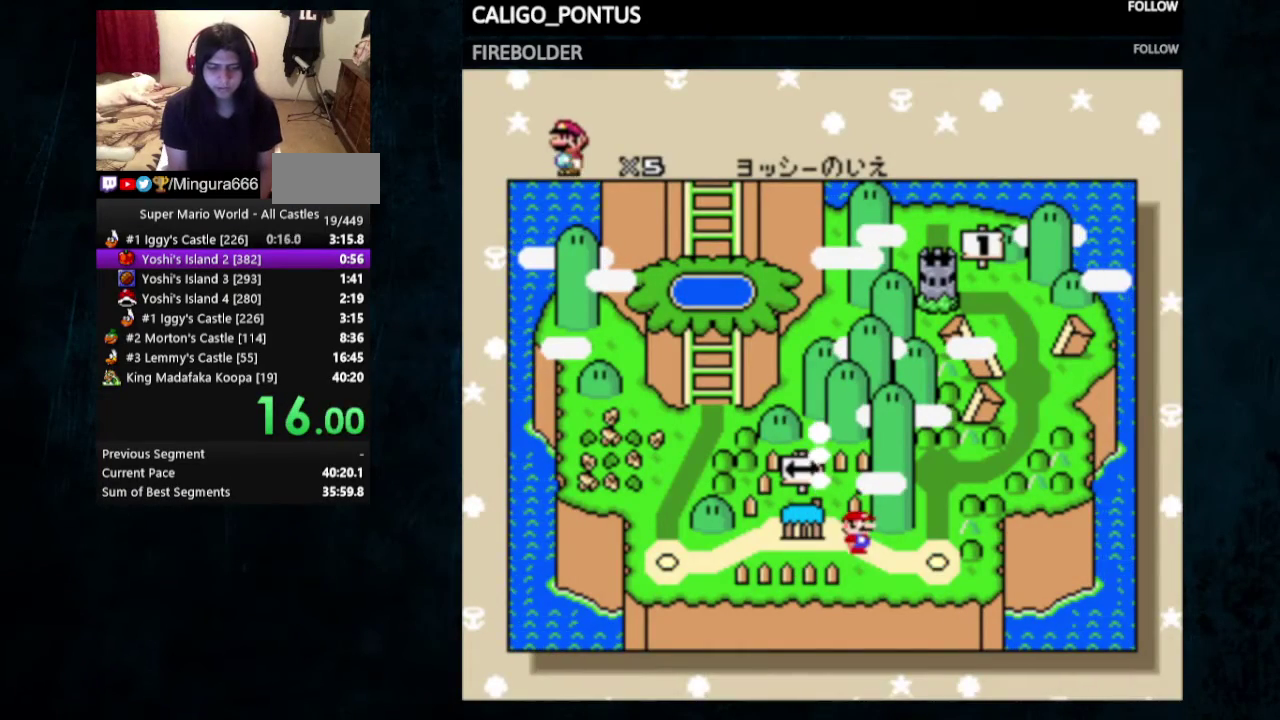
{"dt_ms": 400, "buttons": ["A"], "events": [[67, "A", "down"], [300, "A", "up"], [300, "B", "down"], [367, "A", "down"], [367, "B", "up"]]}
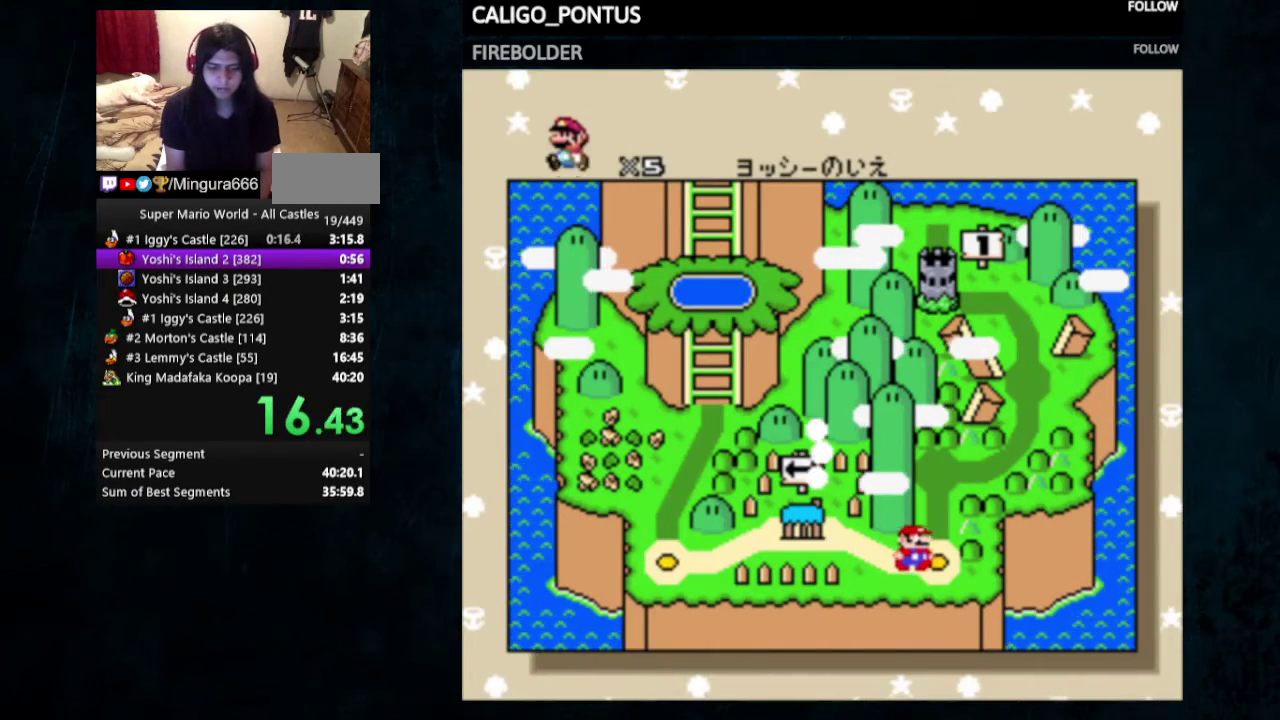
{"dt_ms": 300, "buttons": ["A"], "events": [[67, "A", "up"], [67, "B", "down"], [133, "A", "down"], [133, "B", "up"], [200, "A", "up"], [200, "B", "down"], [267, "A", "down"], [267, "B", "up"]]}
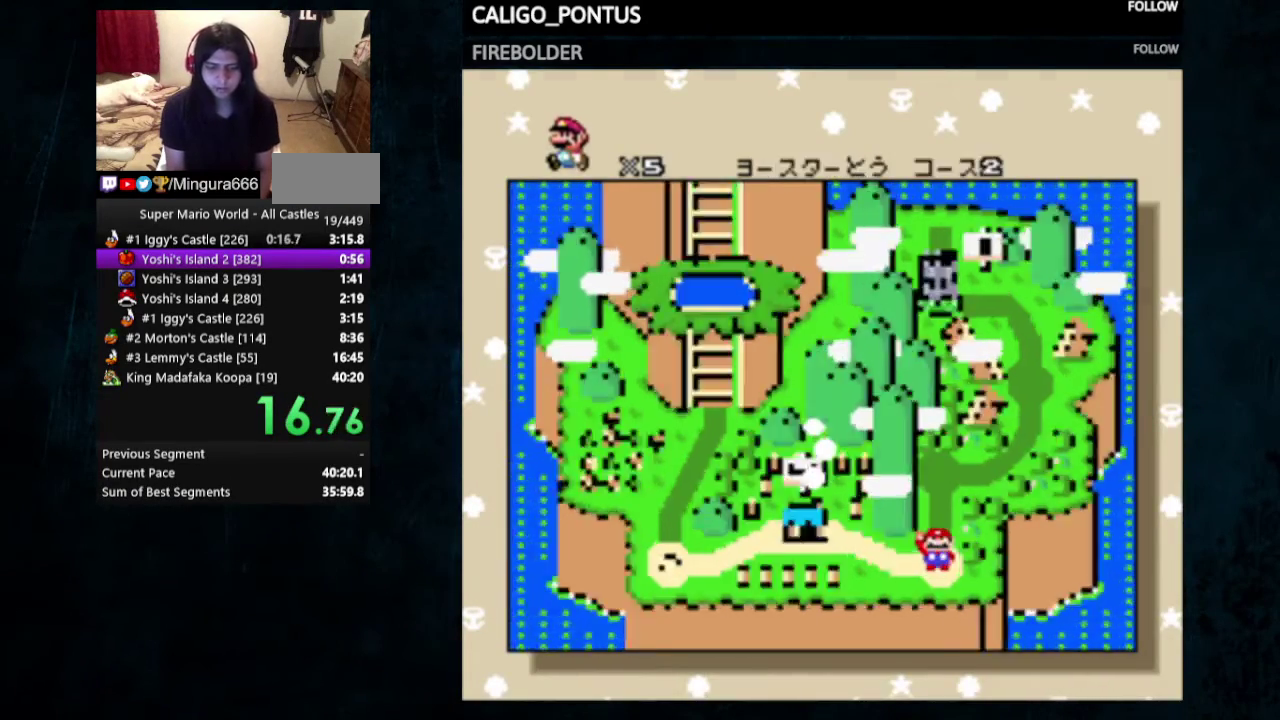
{"dt_ms": 200, "buttons": [], "events": [[33, "A", "up"], [33, "B", "down"], [133, "B", "up"]]}
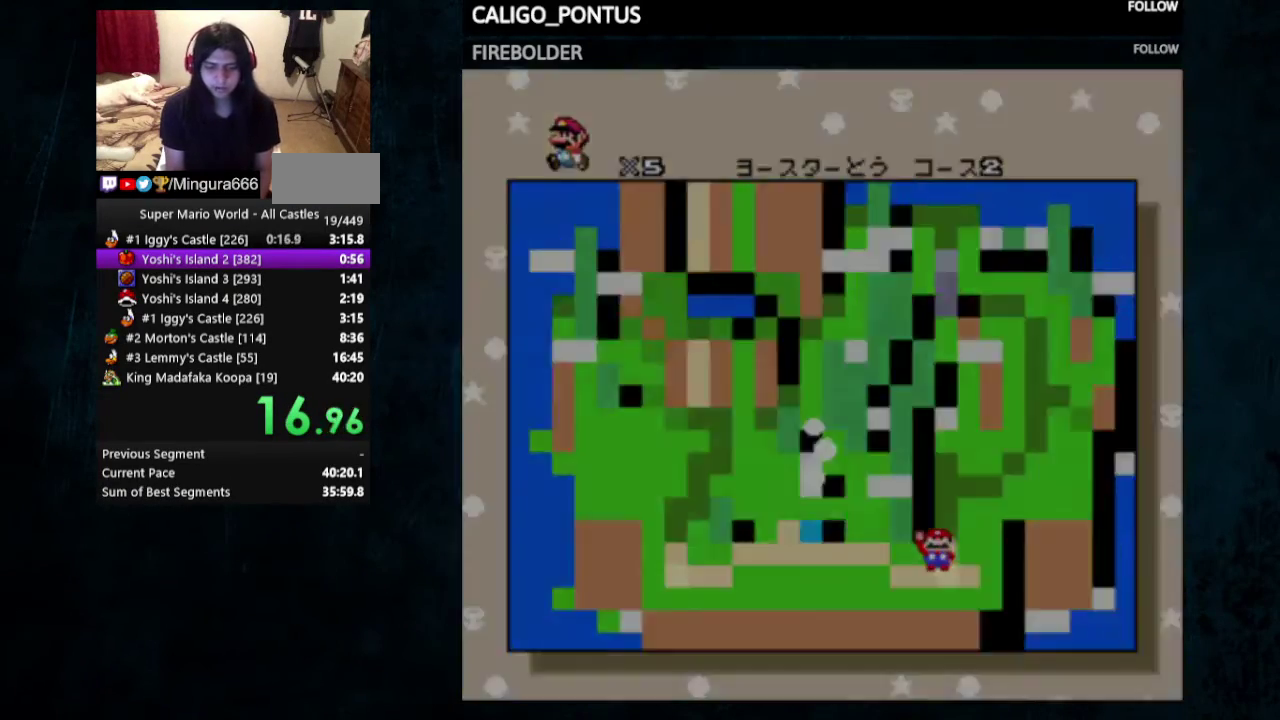
{"dt_ms": 100, "buttons": ["Y"], "events": [[33, "Y", "down"]]}
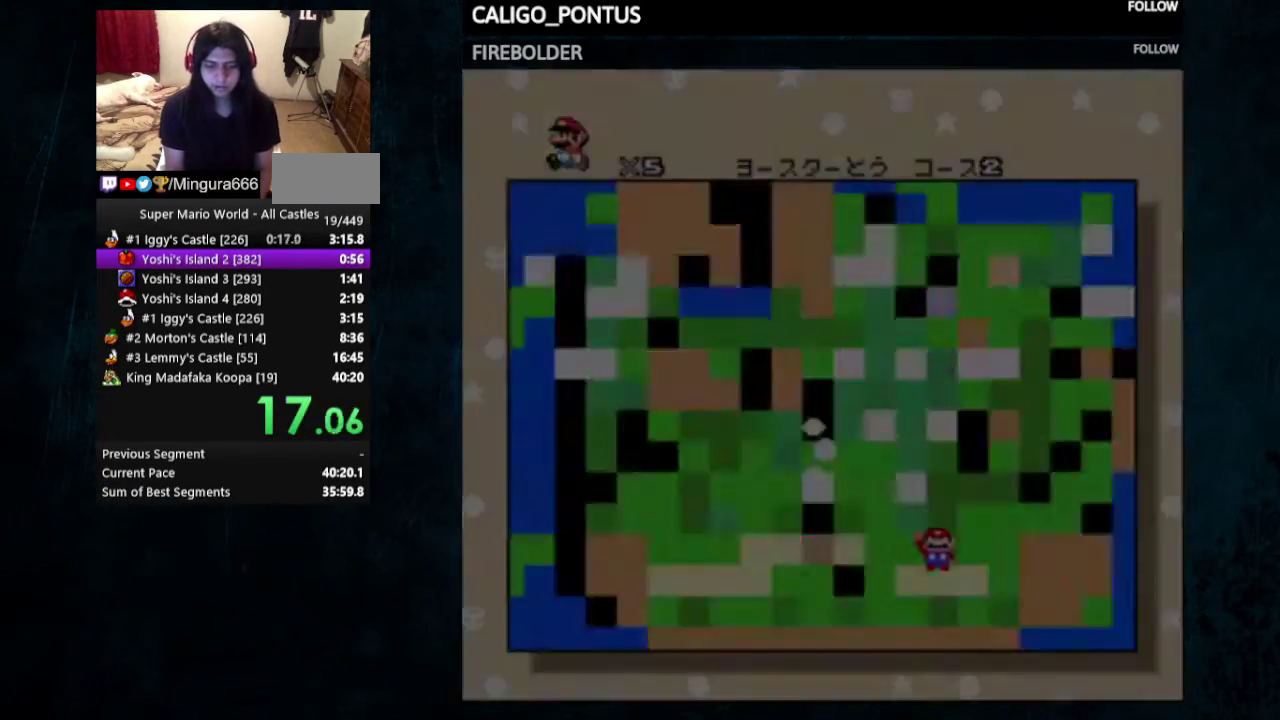
{"dt_ms": 500, "buttons": ["Y", "DPAD_RIGHT"], "events": [[233, "DPAD_RIGHT", "down"]]}
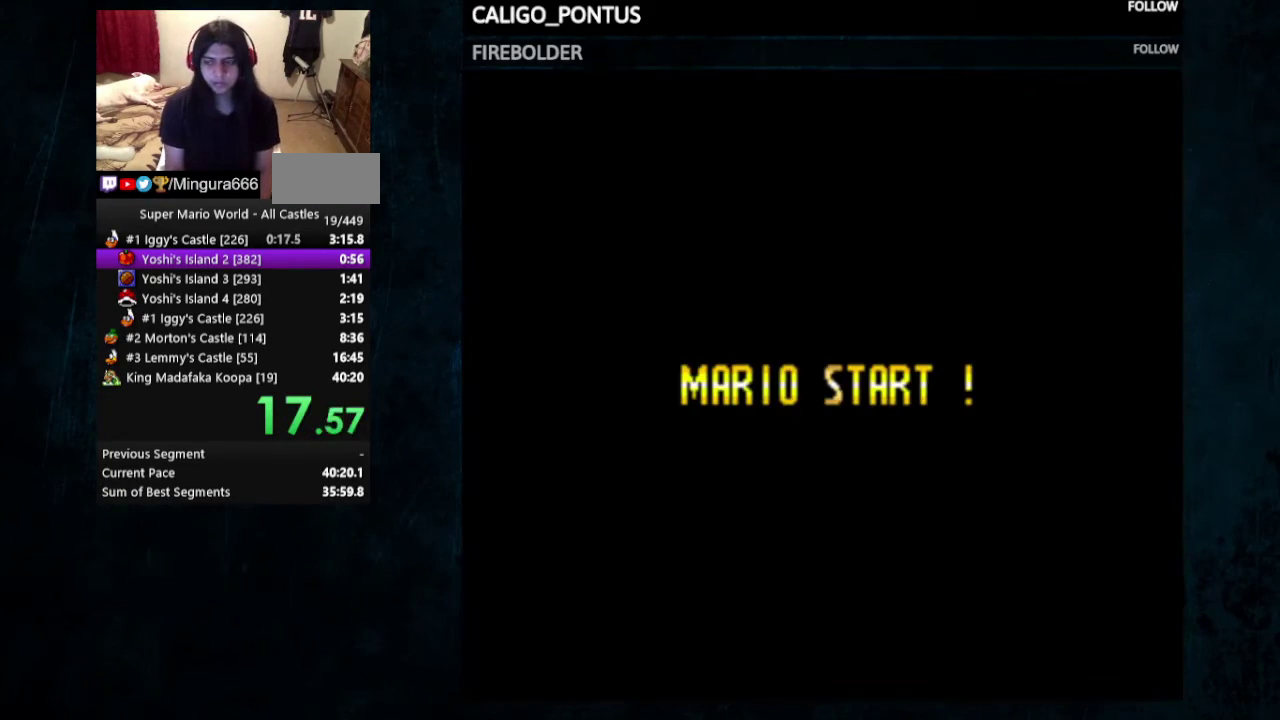
{"dt_ms": 500, "buttons": ["Y", "DPAD_RIGHT"], "events": []}
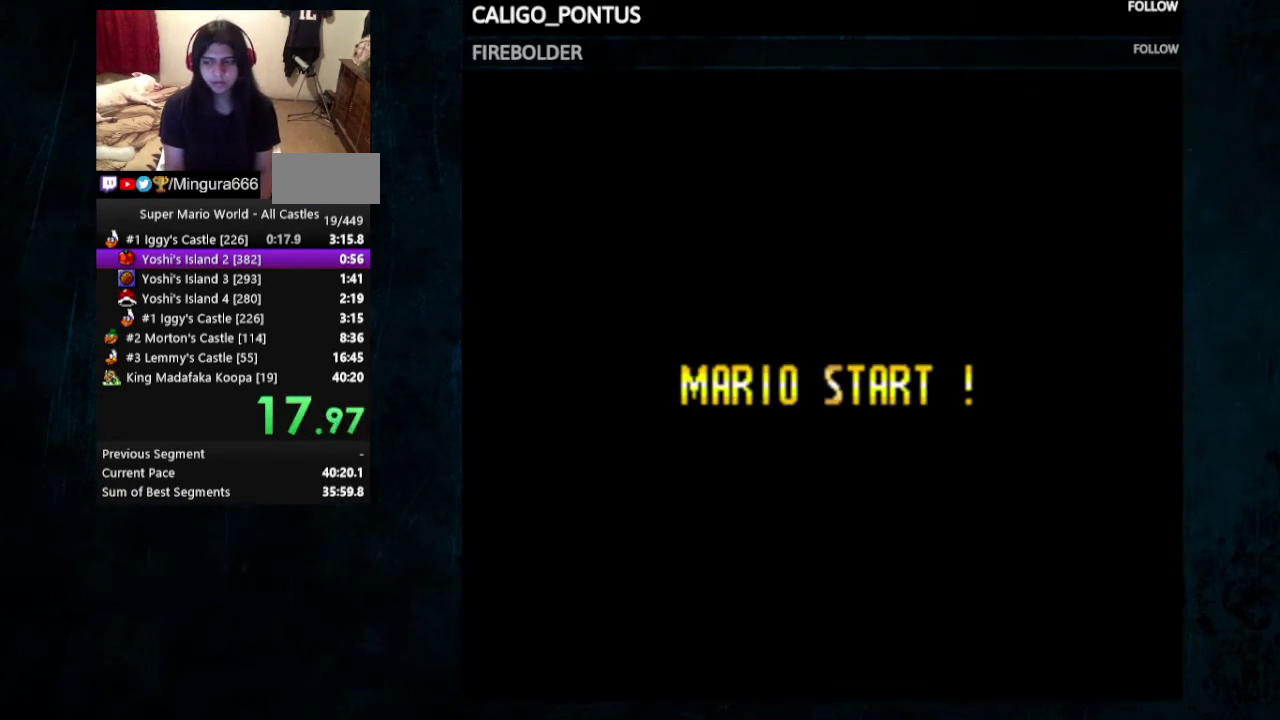
{"dt_ms": 500, "buttons": ["Y", "DPAD_RIGHT"], "events": []}
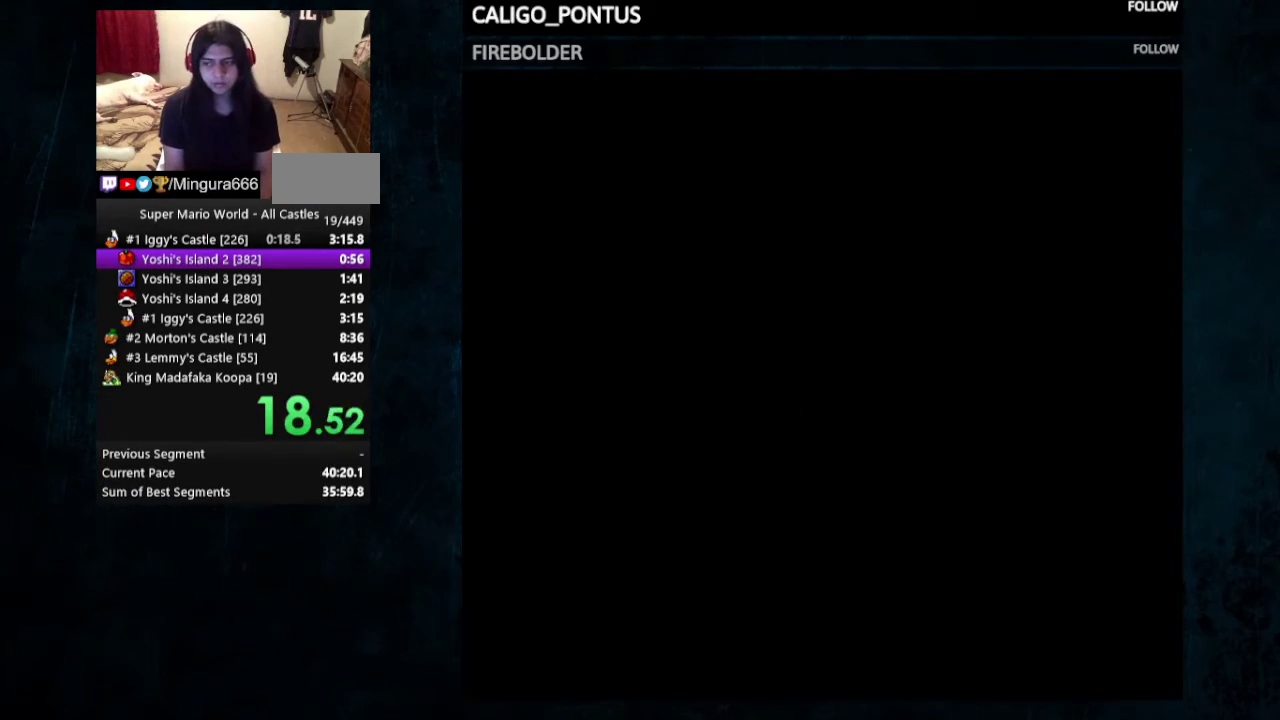
{"dt_ms": 500, "buttons": ["Y", "DPAD_RIGHT"], "events": []}
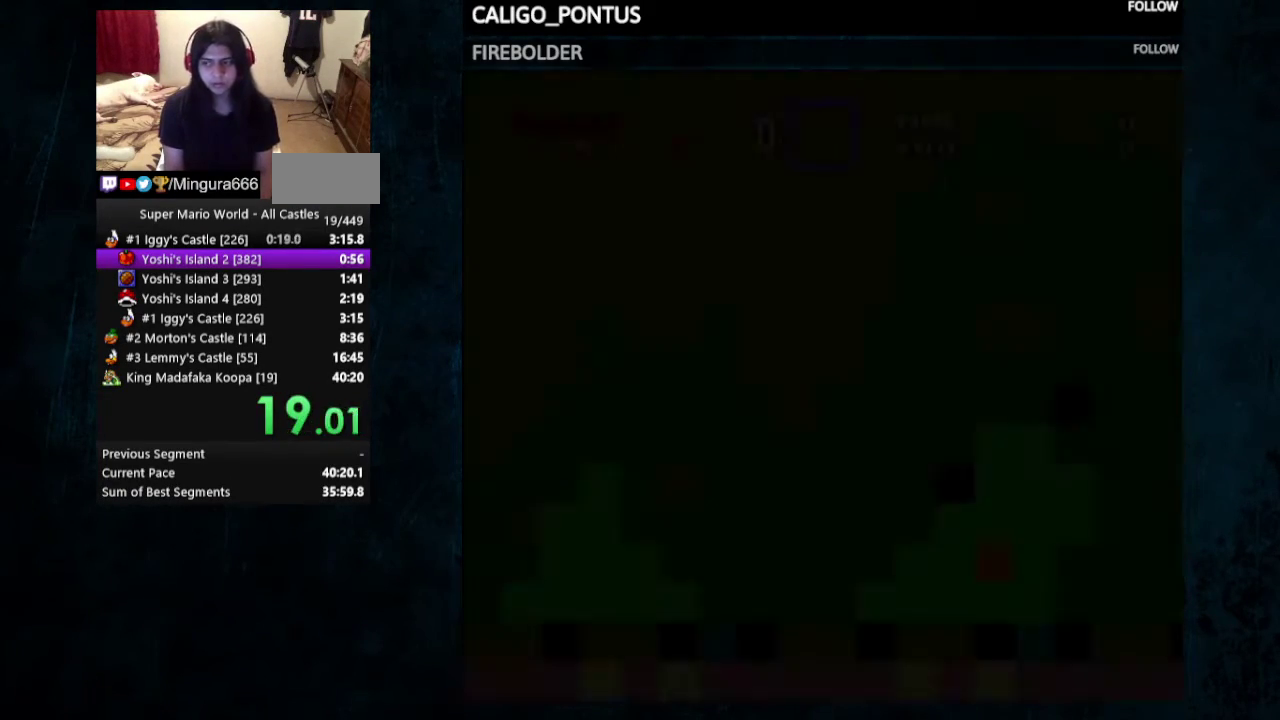
{"dt_ms": 500, "buttons": ["Y", "DPAD_RIGHT"], "events": []}